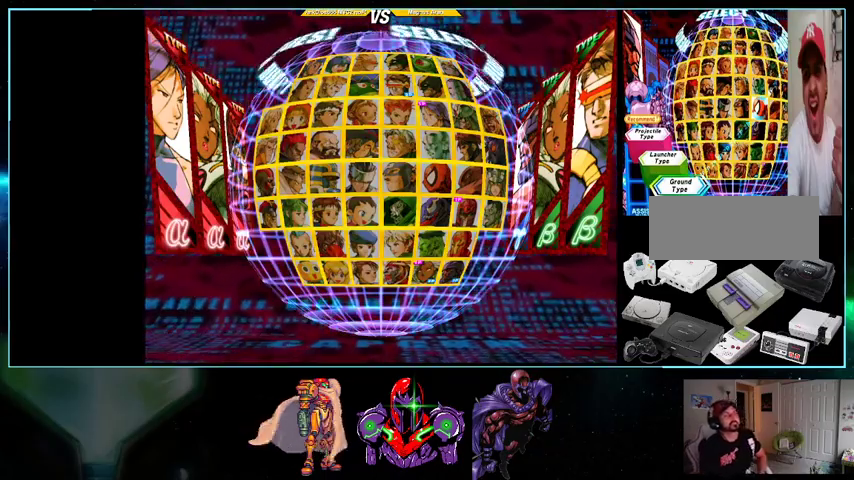
Gameplay with a controller (Nintendo layout); each line is a JSON object with the inputs held at the frame after it. "events" lists button and stick changes between this image and that frame as [ms after this image, input, new state], when the widget could be followed in between. Not read: L3 R3.
{"buttons": [], "events": [[167, "X", "down"], [167, "Y", "down"], [233, "A", "down"], [333, "X", "up"], [367, "A", "up"], [367, "Y", "up"]]}
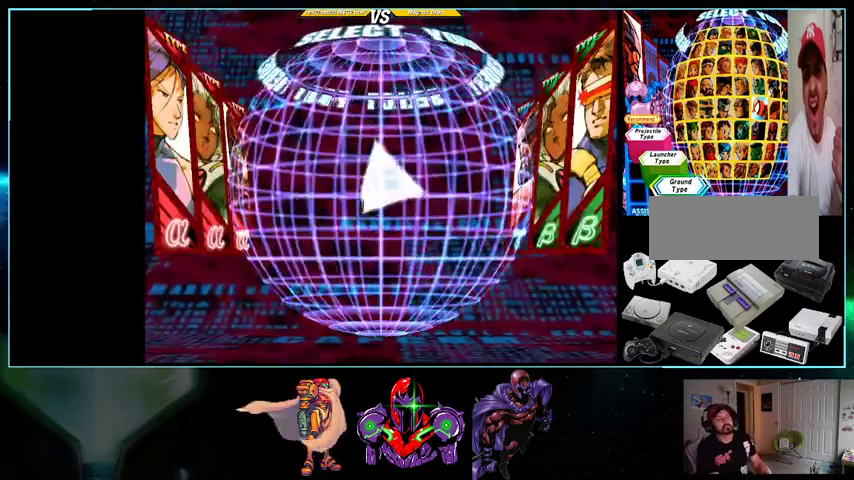
{"buttons": [], "events": []}
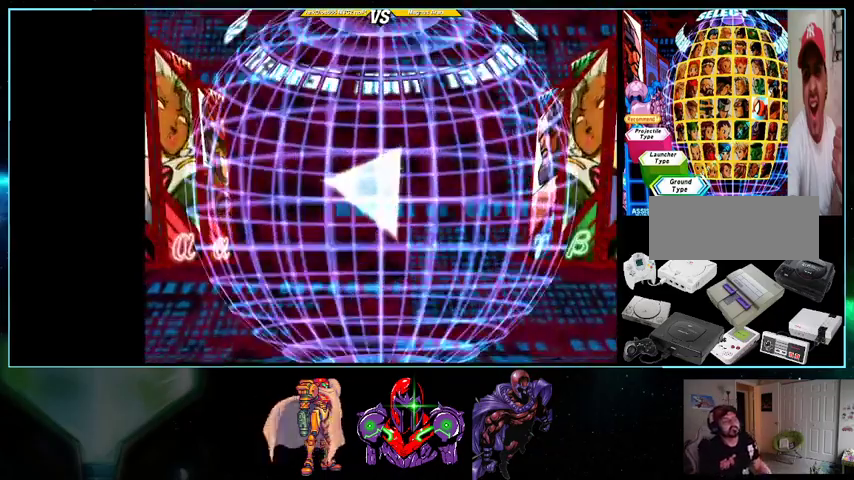
{"buttons": [], "events": []}
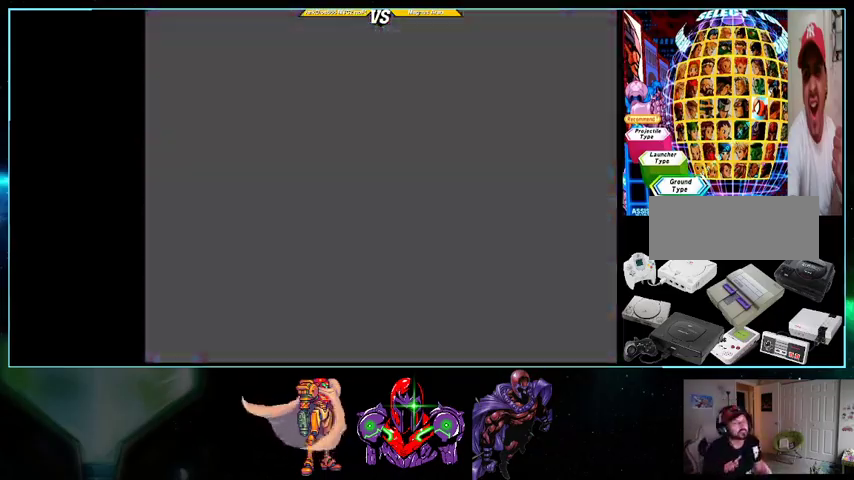
{"buttons": [], "events": [[100, "A", "down"], [100, "X", "down"], [100, "Y", "down"], [133, "A", "up"], [133, "X", "up"], [133, "Y", "up"], [433, "A", "down"], [433, "Y", "down"], [500, "A", "up"], [500, "Y", "up"]]}
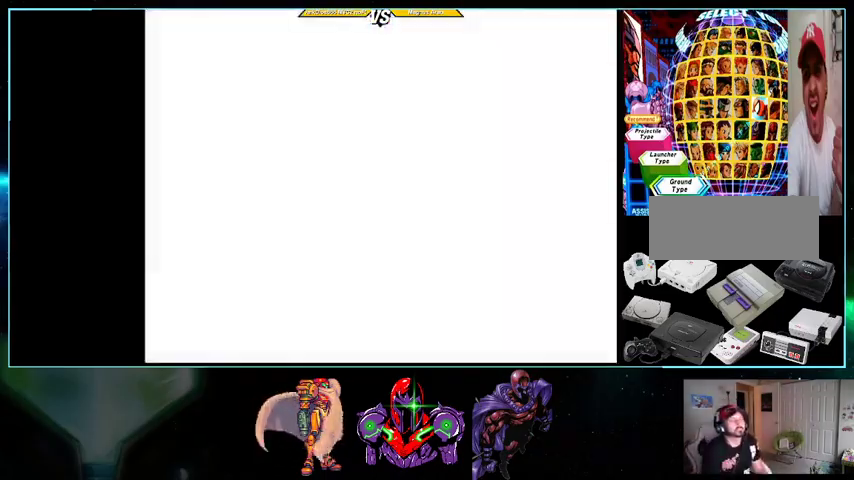
{"buttons": [], "events": [[33, "A", "down"], [33, "Y", "down"], [100, "A", "up"], [100, "Y", "up"], [333, "X", "down"], [333, "Y", "down"], [367, "X", "up"], [367, "Y", "up"]]}
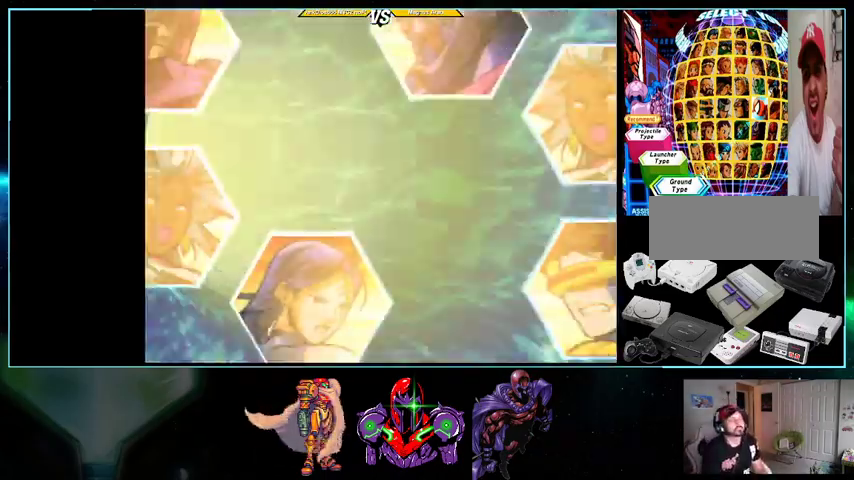
{"buttons": [], "events": [[333, "B", "down"], [333, "Y", "down"], [367, "B", "up"], [367, "Y", "up"]]}
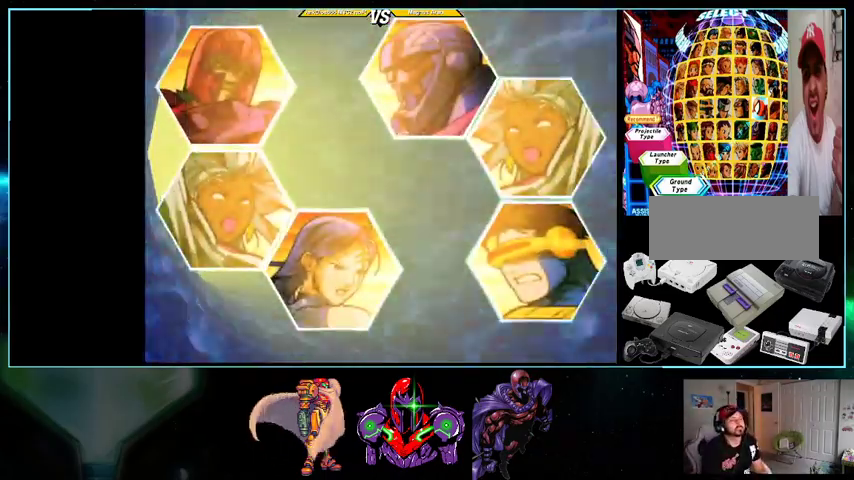
{"buttons": [], "events": [[333, "B", "down"], [333, "Y", "down"], [367, "B", "up"], [367, "Y", "up"]]}
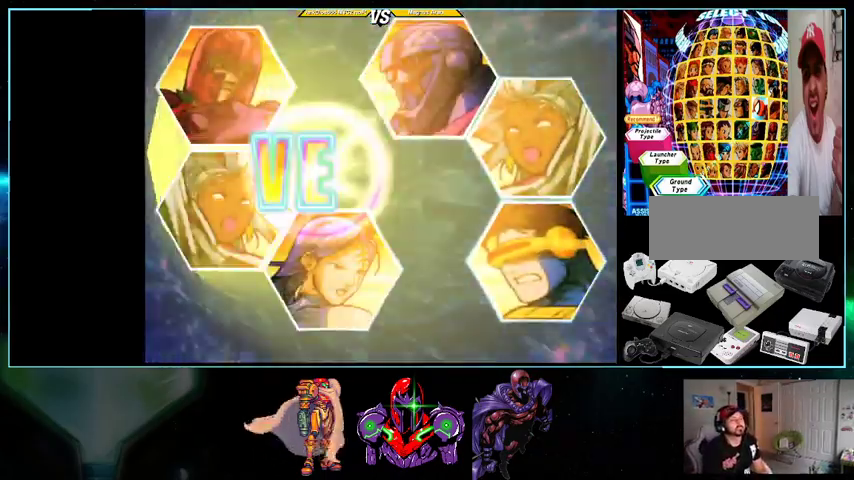
{"buttons": [], "events": [[100, "A", "down"], [100, "Y", "down"], [267, "A", "up"], [300, "Y", "up"], [433, "X", "down"], [433, "Y", "down"], [500, "X", "up"], [500, "Y", "up"]]}
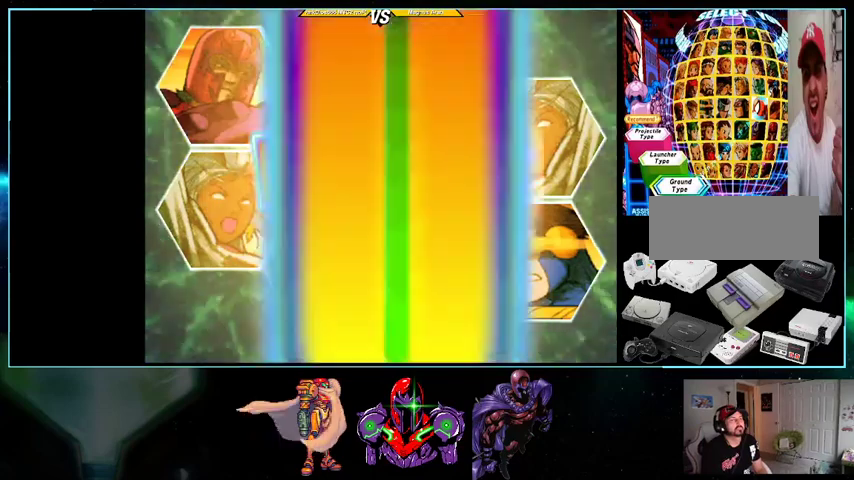
{"buttons": ["X"], "events": [[33, "X", "down"], [33, "Y", "down"], [100, "X", "up"], [100, "Y", "up"], [300, "X", "down"], [300, "Y", "down"], [333, "Y", "up"]]}
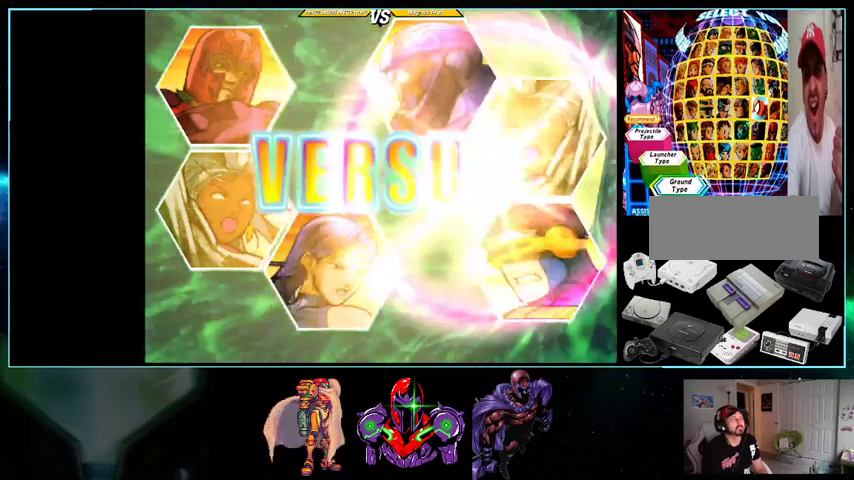
{"buttons": ["X"], "events": []}
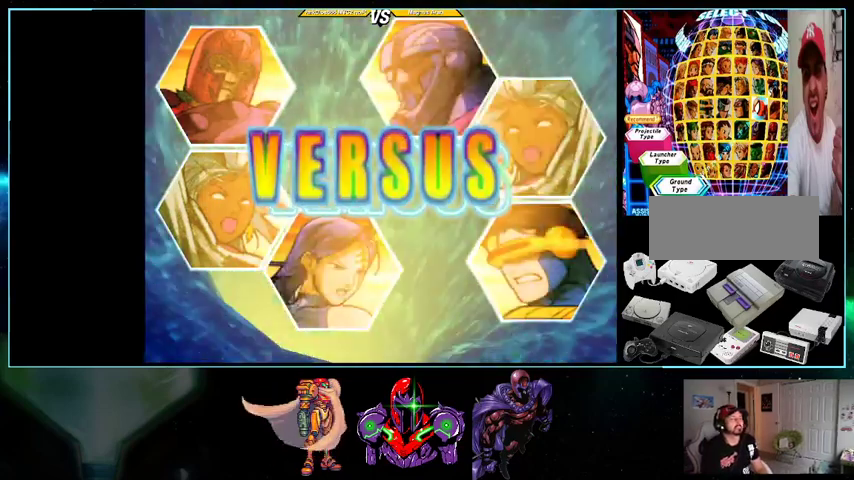
{"buttons": ["X", "DPAD_DOWN"]}
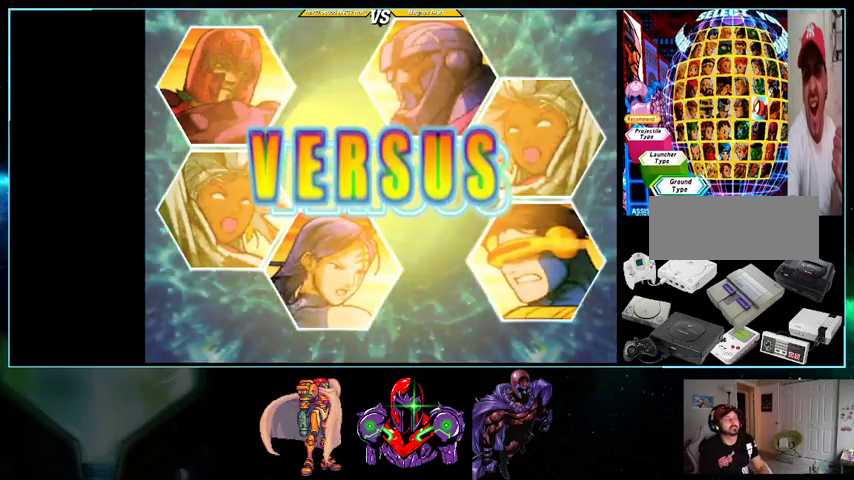
{"buttons": ["X"], "events": [[100, "DPAD_DOWN", "up"], [100, "DPAD_LEFT", "down"], [133, "DPAD_LEFT", "up"], [133, "DPAD_UP", "down"], [200, "DPAD_RIGHT", "down"], [233, "DPAD_UP", "up"], [300, "DPAD_DOWN", "down"], [300, "DPAD_RIGHT", "up"], [400, "DPAD_DOWN", "up"]]}
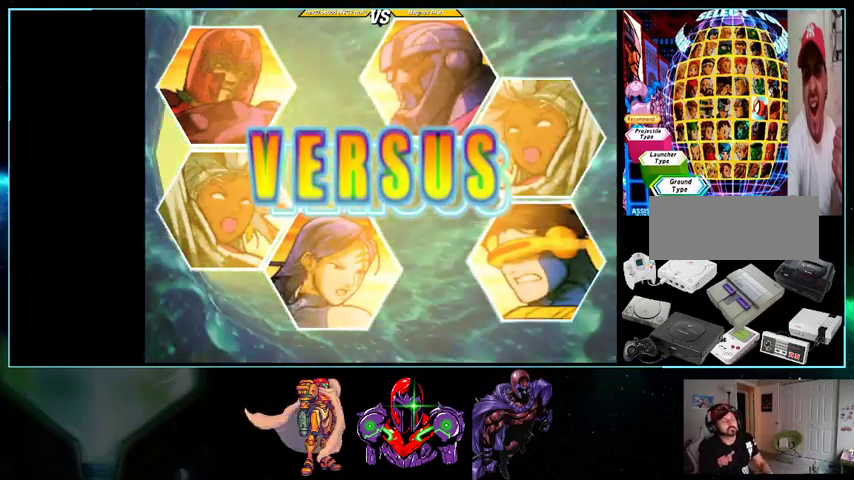
{"buttons": ["X"], "events": []}
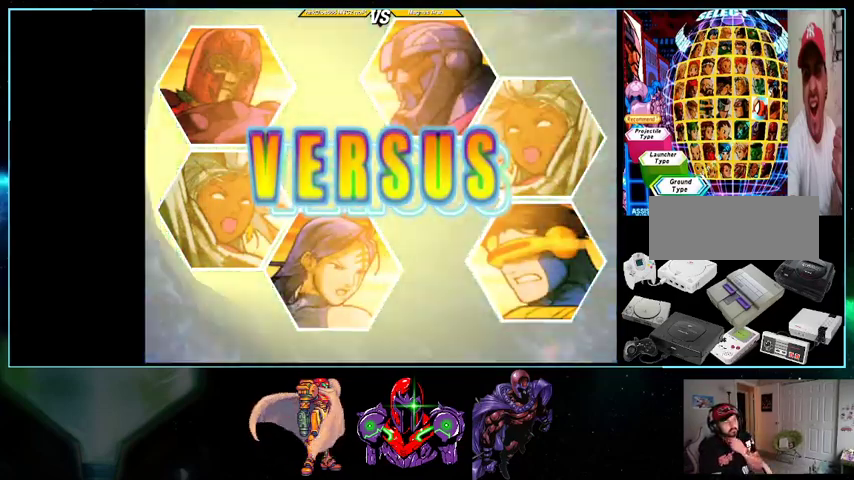
{"buttons": ["X"], "events": []}
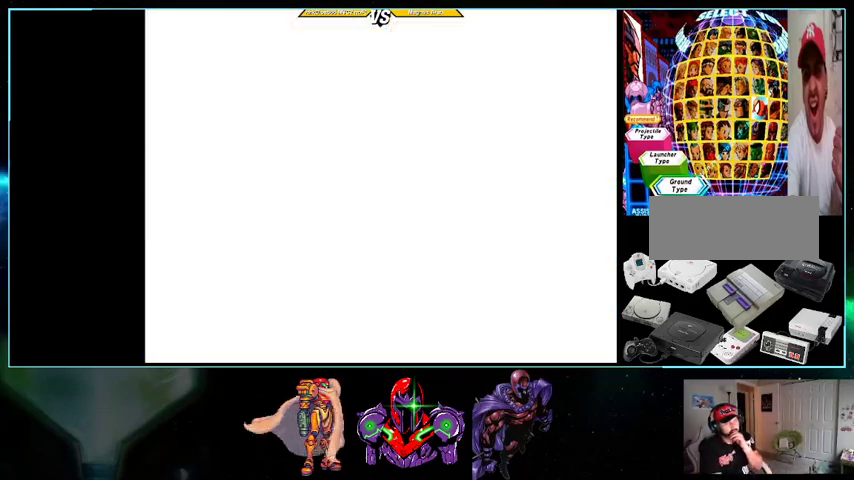
{"buttons": ["X"], "events": []}
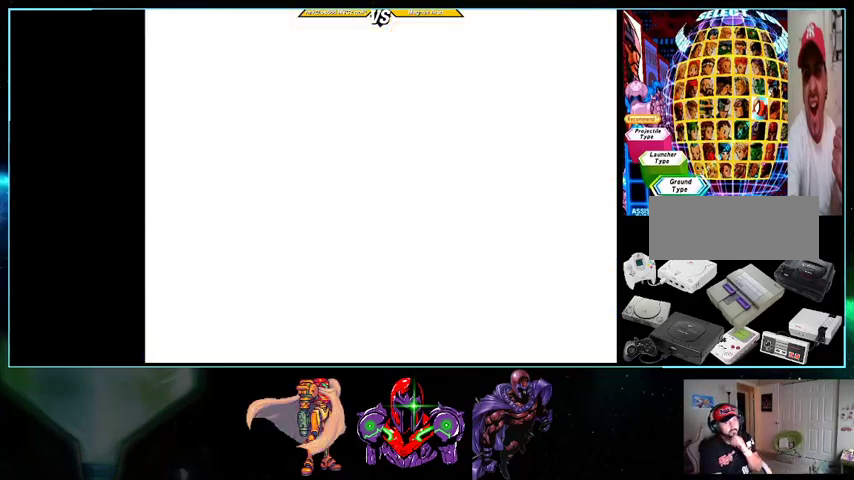
{"buttons": ["X"], "events": []}
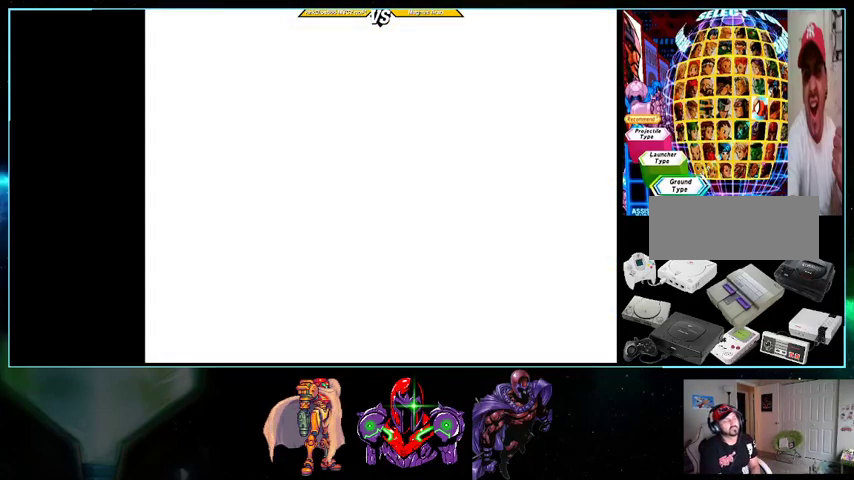
{"buttons": ["X"], "events": []}
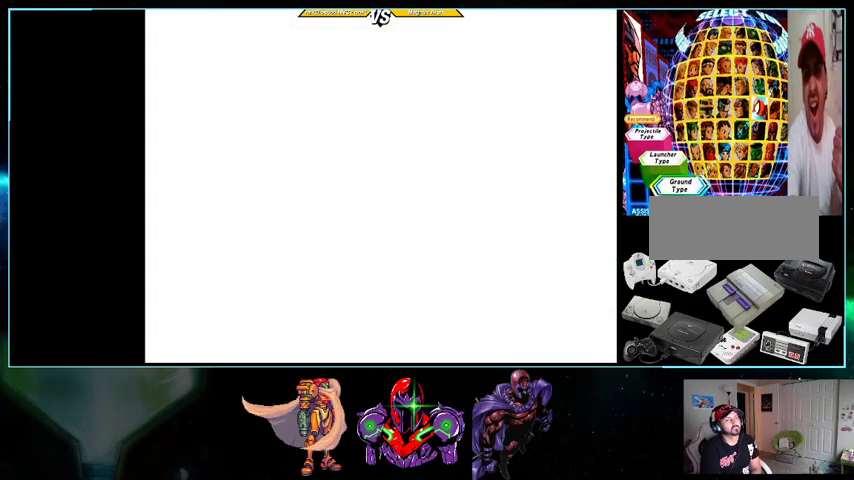
{"buttons": ["X"], "events": []}
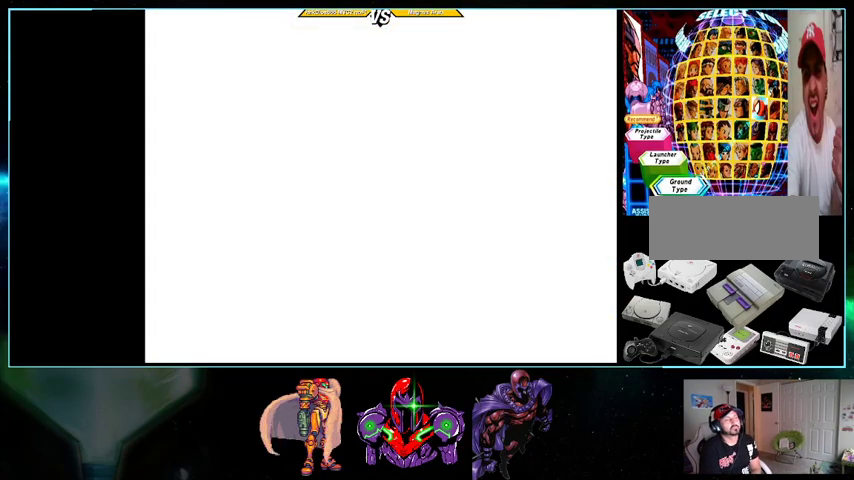
{"buttons": ["X"], "events": []}
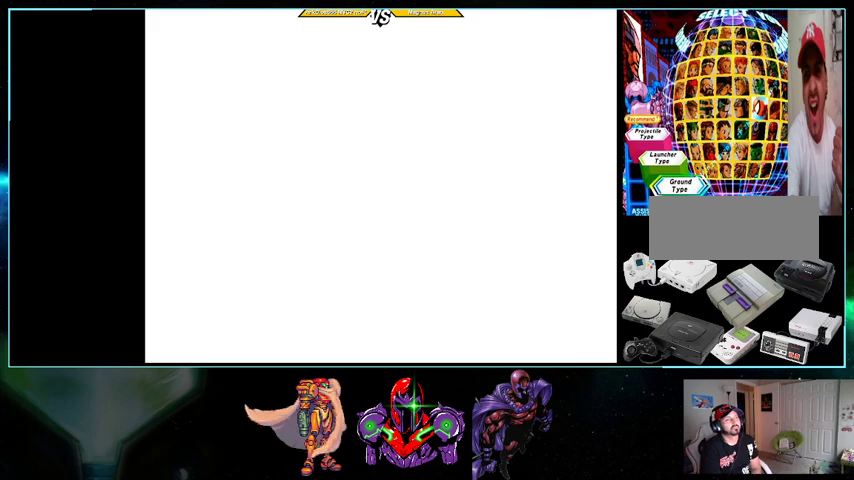
{"buttons": ["X"], "events": []}
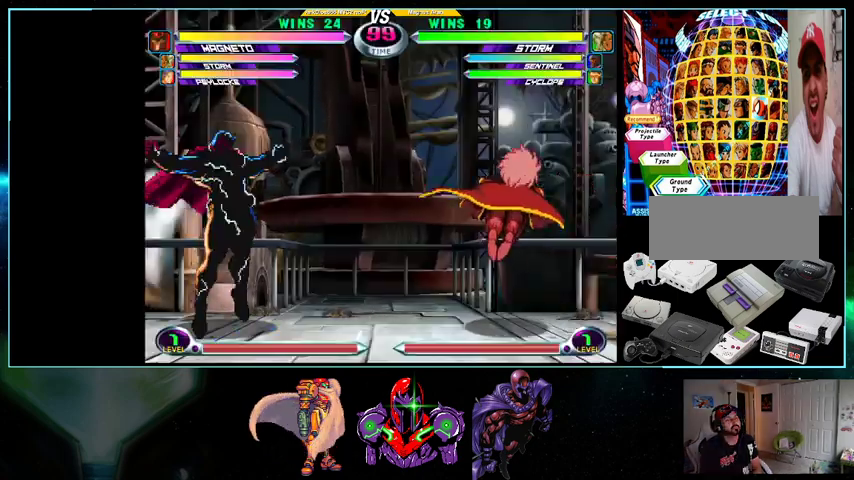
{"buttons": [], "events": [[400, "X", "up"]]}
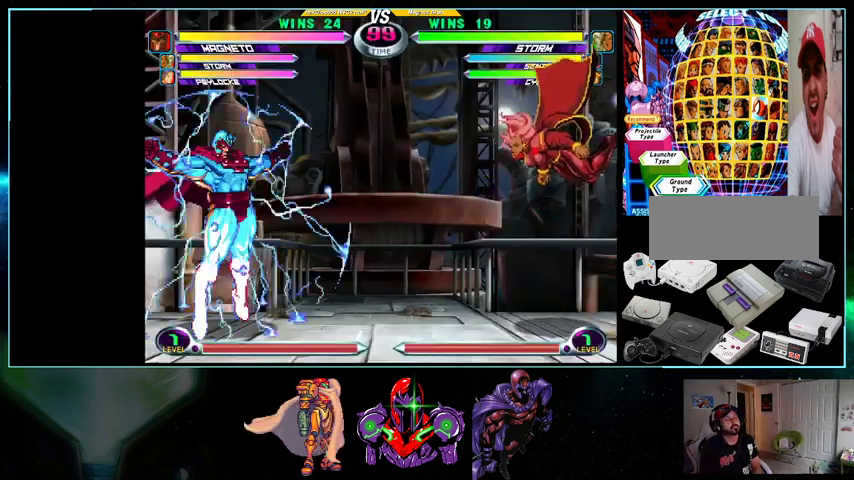
{"buttons": [], "events": [[367, "A", "down"], [367, "X", "down"], [367, "Y", "down"], [500, "A", "up"], [500, "X", "up"], [500, "Y", "up"]]}
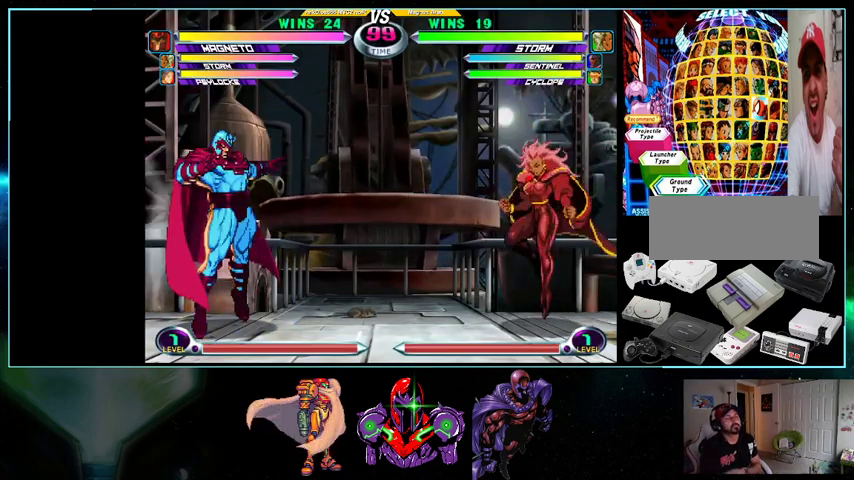
{"buttons": ["A", "X", "Y", "DPAD_UP"]}
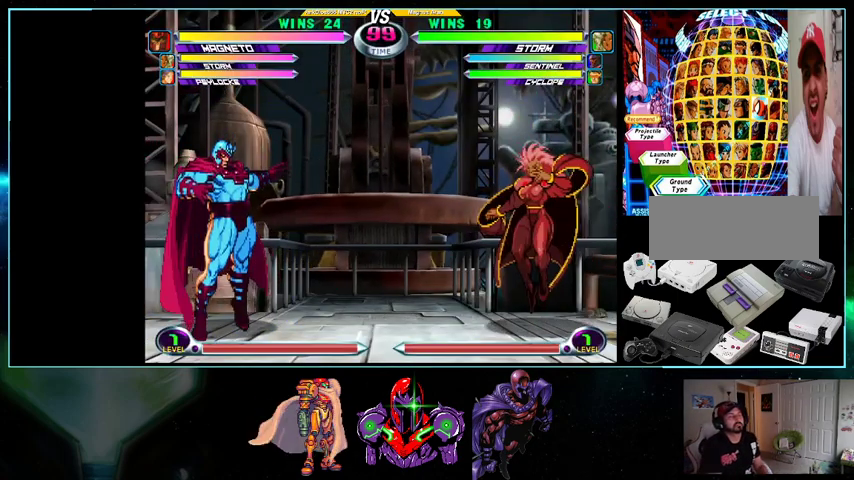
{"buttons": []}
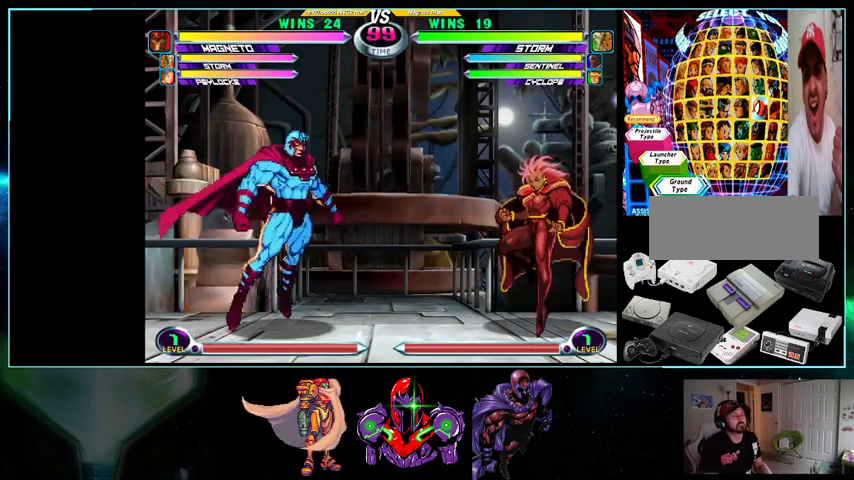
{"buttons": ["A", "DPAD_LEFT"], "events": [[167, "A", "down"], [167, "B", "down"], [233, "A", "up"], [233, "B", "up"], [300, "DPAD_LEFT", "down"], [367, "A", "down"], [367, "X", "down"], [367, "Y", "down"], [400, "A", "up"], [400, "X", "up"], [400, "Y", "up"], [500, "A", "down"]]}
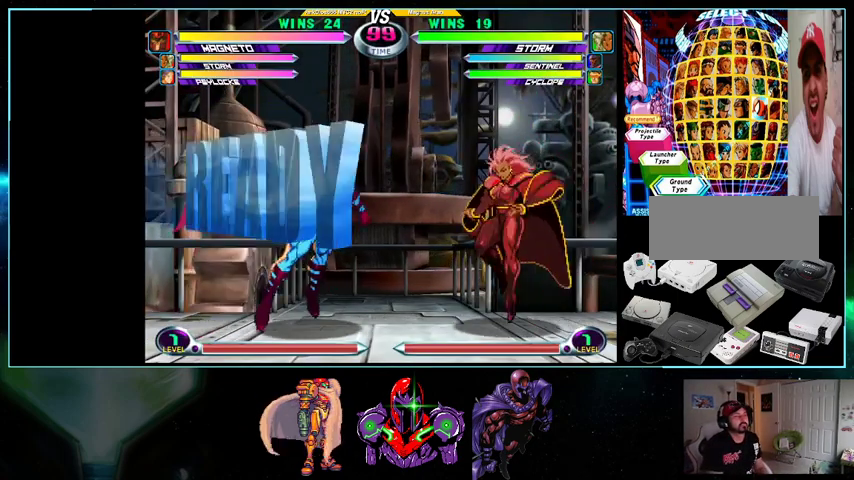
{"buttons": ["A", "X"], "events": [[100, "A", "up"], [200, "A", "down"], [200, "X", "down"], [200, "Y", "down"], [267, "Y", "up"], [300, "X", "up"], [367, "Y", "down"], [400, "DPAD_LEFT", "up"], [400, "DPAD_RIGHT", "down"], [400, "X", "down"], [500, "DPAD_RIGHT", "up"], [500, "Y", "up"]]}
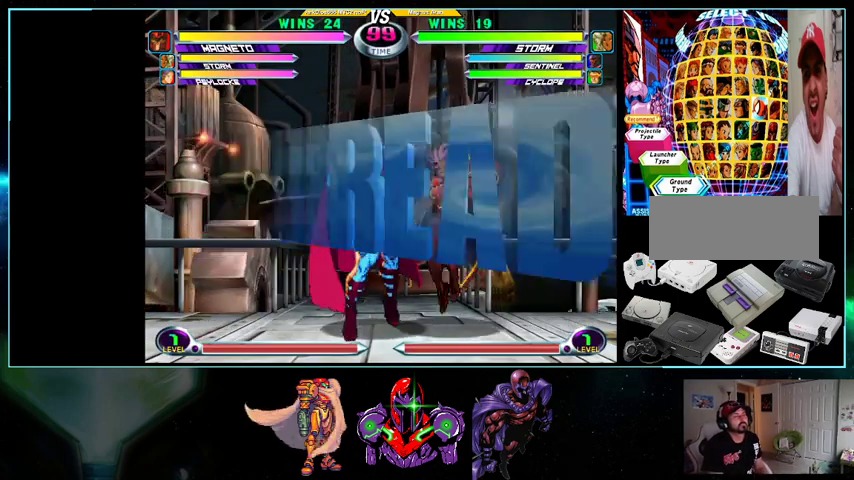
{"buttons": ["A", "Y", "DPAD_LEFT"], "events": [[33, "DPAD_LEFT", "down"], [33, "X", "up"], [100, "Y", "down"], [200, "X", "down"], [267, "X", "up"], [267, "Y", "up"], [333, "Y", "down"], [400, "X", "down"], [433, "Y", "up"], [500, "X", "up"], [500, "Y", "down"]]}
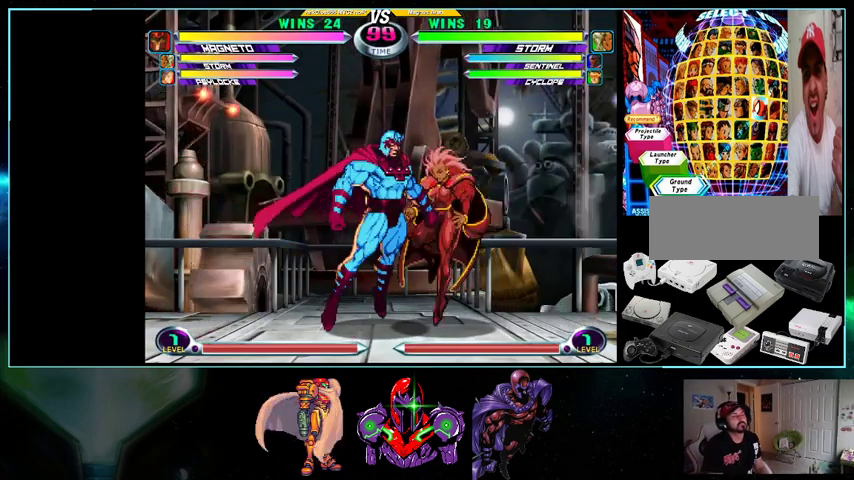
{"buttons": ["DPAD_LEFT"], "events": [[100, "X", "down"], [133, "Y", "up"], [200, "X", "up"], [200, "Y", "down"], [267, "X", "down"], [367, "Y", "up"], [400, "A", "up"], [400, "X", "up"]]}